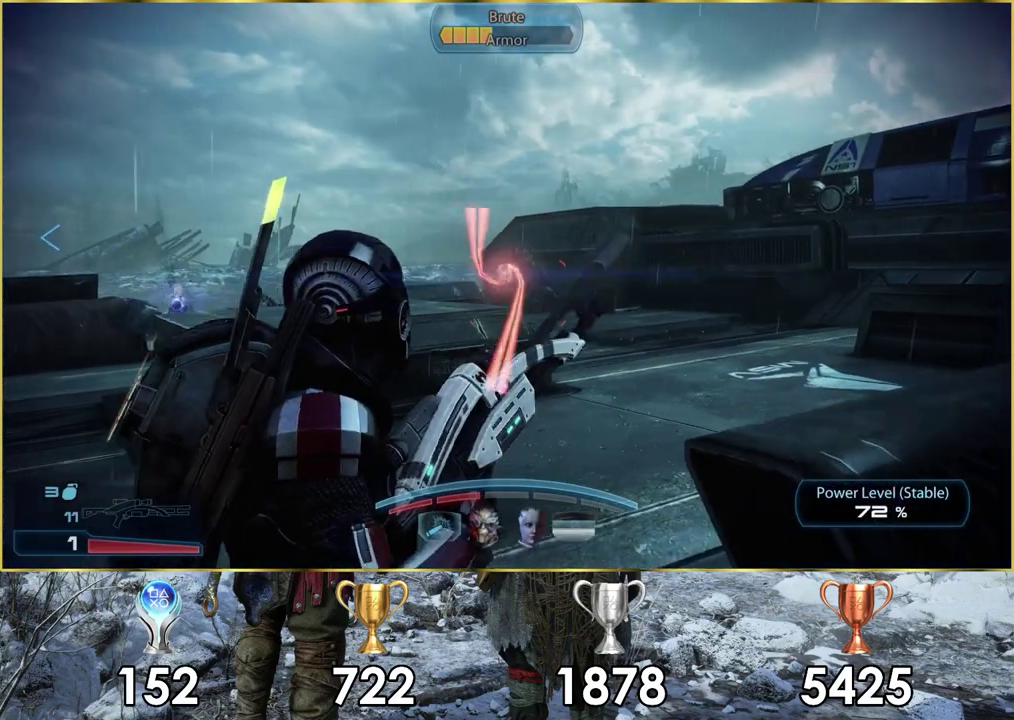
Gameplay with a controller (PlayStation layout); each line is a JSON object with the inputs held at the frame after it (dt_ms = milliseconds from this image to that frame). "events" lists button and stick changes between this image and that frame as [ms after this image, input, new state], when the widget could be followed in between.
{"dt_ms": 600, "buttons": [], "left_stick": "up-left", "right_stick": "center"}
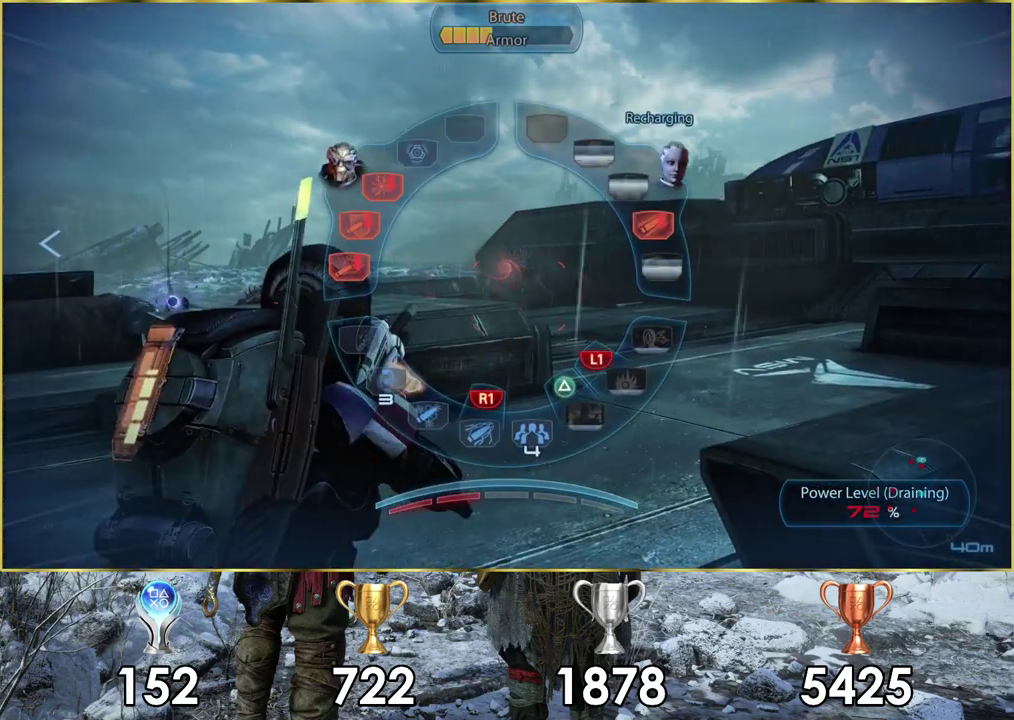
{"dt_ms": 400, "buttons": ["CROSS"], "left_stick": "up-left", "right_stick": "center"}
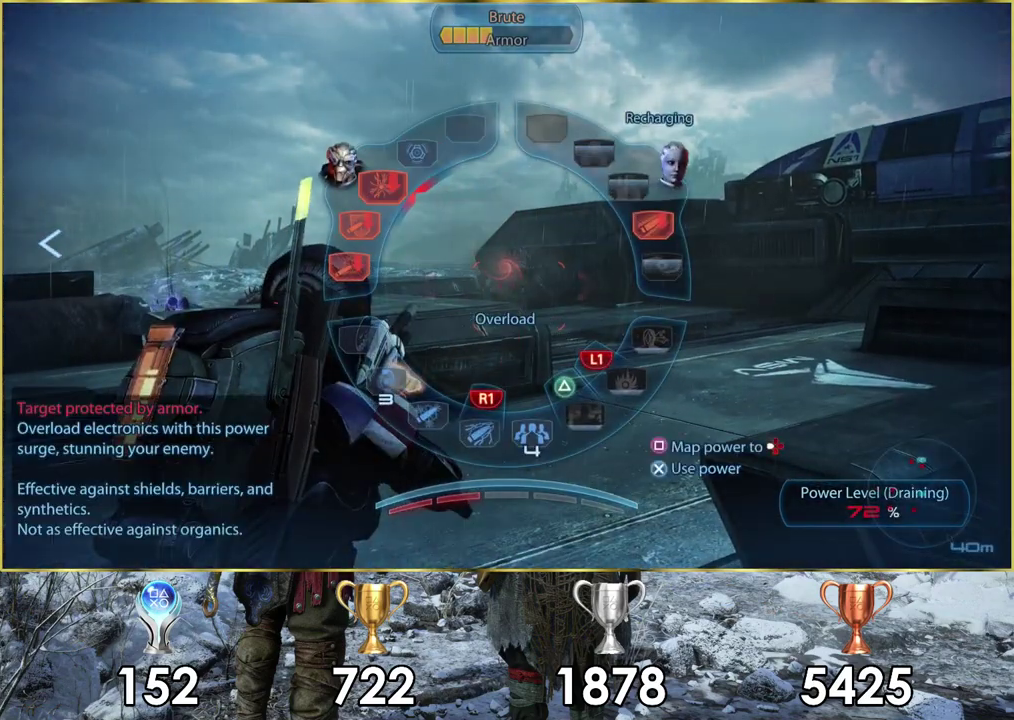
{"dt_ms": 400, "buttons": [], "left_stick": "center", "right_stick": "center"}
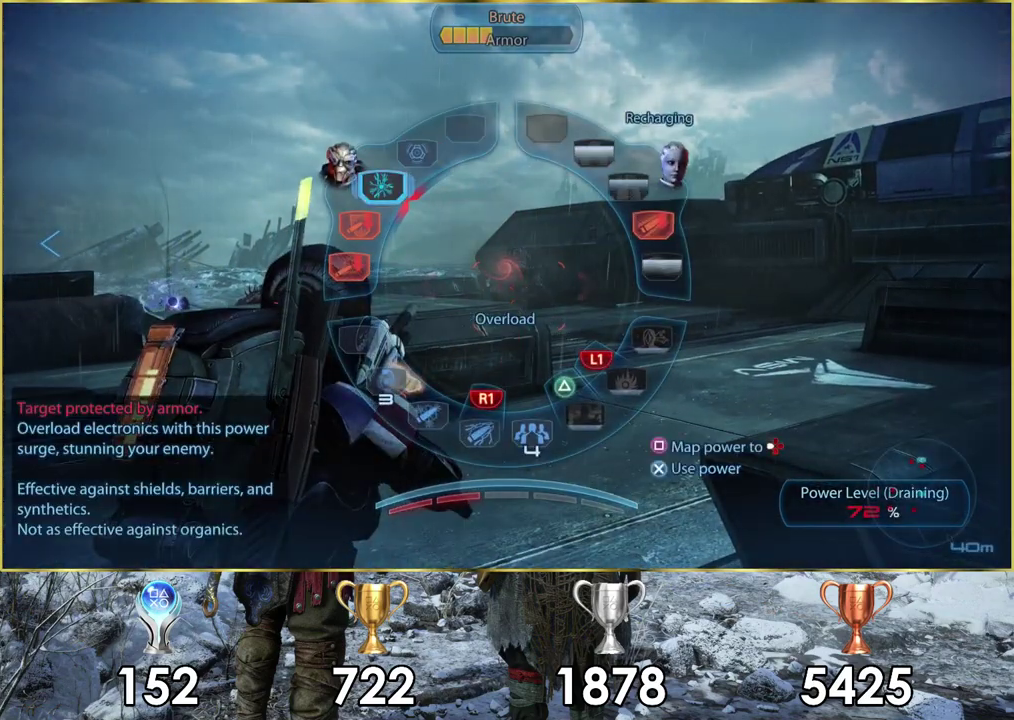
{"dt_ms": 200, "buttons": [], "left_stick": "up", "right_stick": "center", "events": [[167, "left_stick", "up"]]}
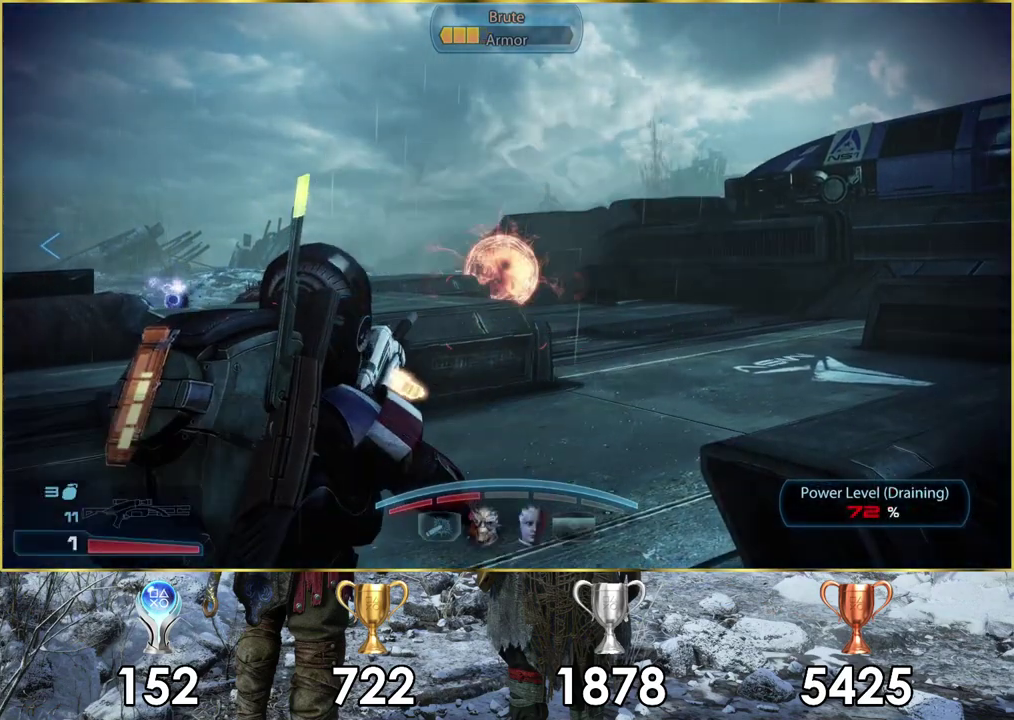
{"dt_ms": 500, "buttons": [], "left_stick": "up-right", "right_stick": "center", "events": [[400, "left_stick", "up-right"]]}
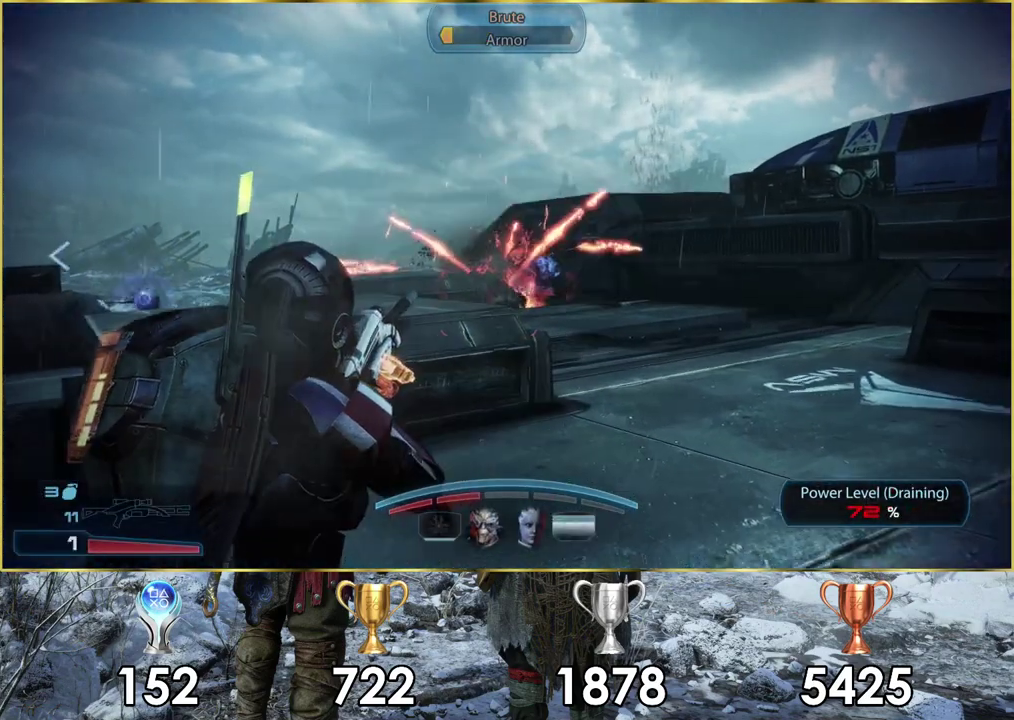
{"dt_ms": 700, "buttons": ["L2"], "left_stick": "up-right", "right_stick": "up-right", "events": [[50, "right_stick", "down-left"], [150, "left_stick", "up"], [167, "right_stick", "center"], [300, "left_stick", "up-right"], [367, "L2", "down"], [667, "right_stick", "up-right"]]}
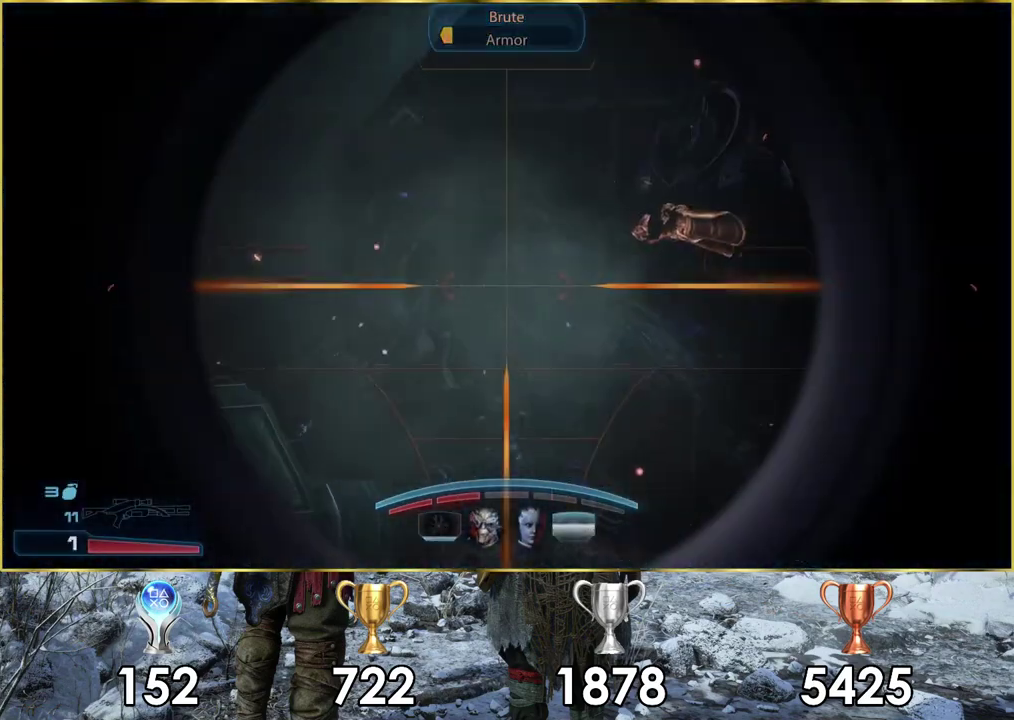
{"dt_ms": 300, "buttons": ["L2"], "left_stick": "up", "right_stick": "center", "events": [[83, "right_stick", "up"], [167, "R2", "down"], [167, "right_stick", "up-left"], [200, "left_stick", "up"], [300, "R2", "up"], [300, "right_stick", "center"]]}
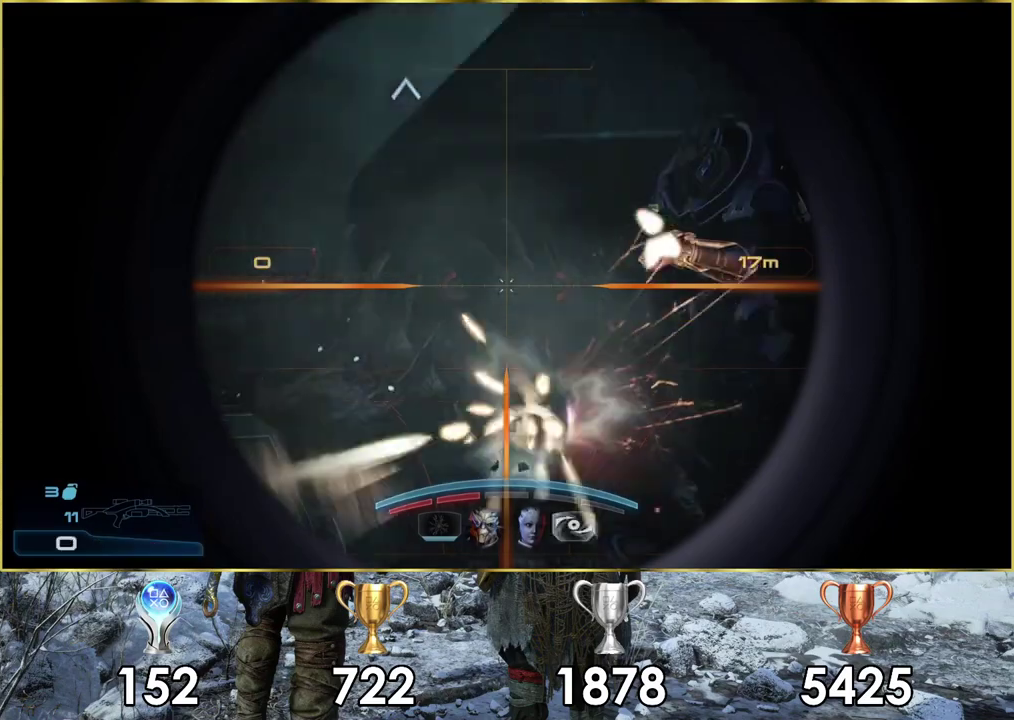
{"dt_ms": 300, "buttons": [], "left_stick": "right", "right_stick": "left", "events": [[17, "L2", "up"], [33, "left_stick", "up-right"], [100, "left_stick", "right"], [217, "right_stick", "left"]]}
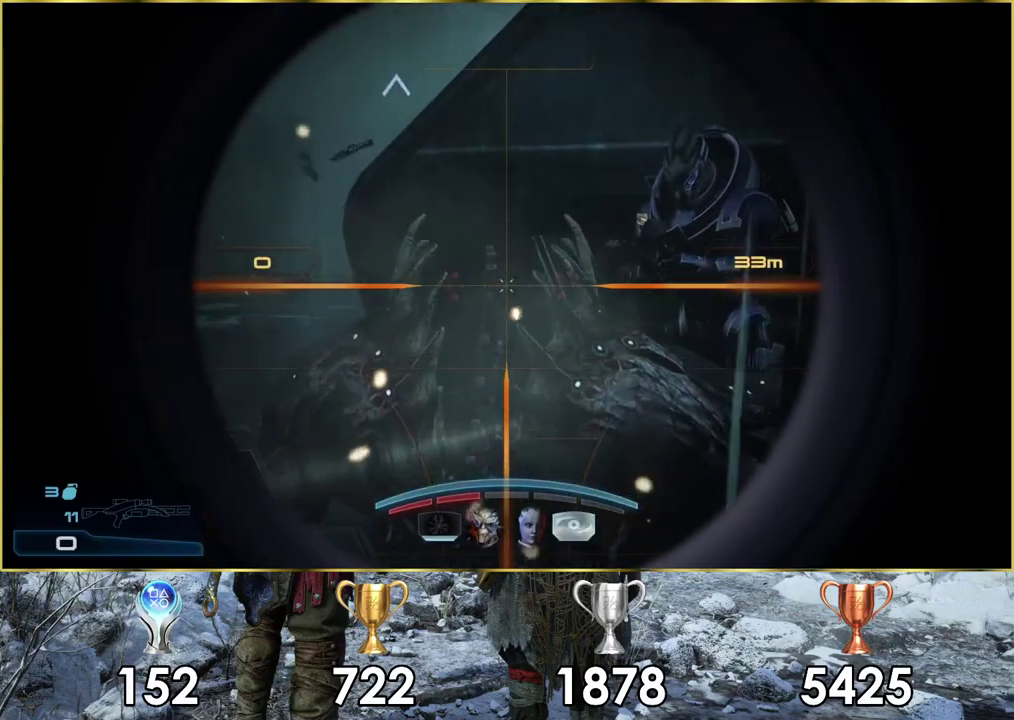
{"dt_ms": 400, "buttons": ["SQUARE"], "left_stick": "up-right", "right_stick": "center", "events": [[133, "right_stick", "center"], [367, "SQUARE", "down"], [367, "left_stick", "up-right"]]}
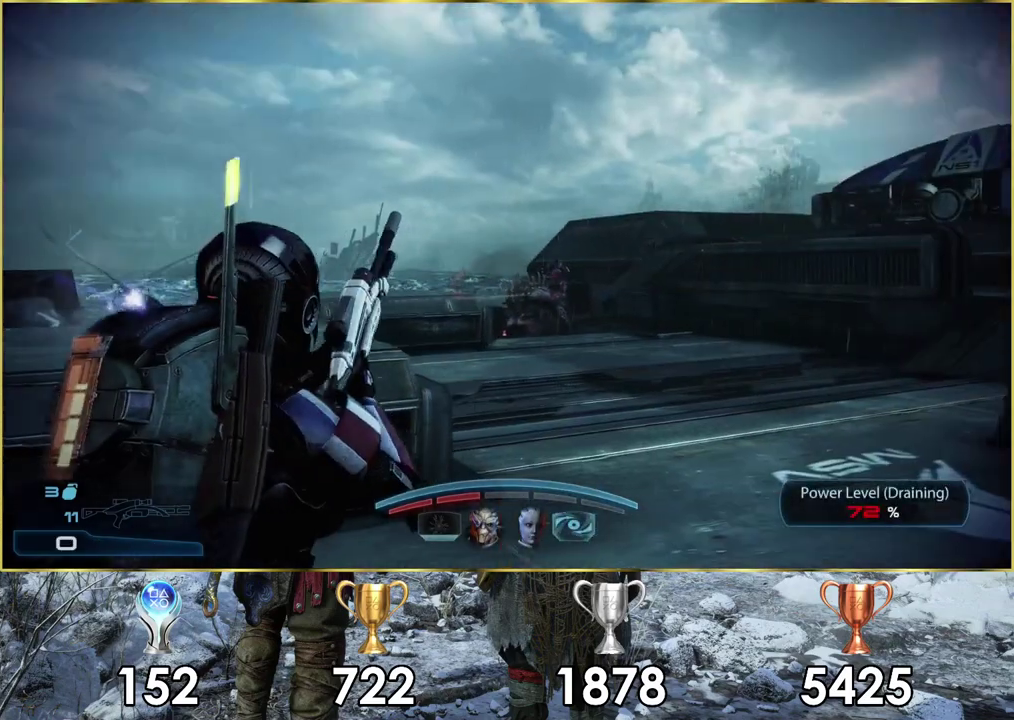
{"dt_ms": 500, "buttons": [], "left_stick": "up-right", "right_stick": "left", "events": [[50, "SQUARE", "up"], [117, "SQUARE", "down"], [200, "SQUARE", "up"], [417, "right_stick", "left"]]}
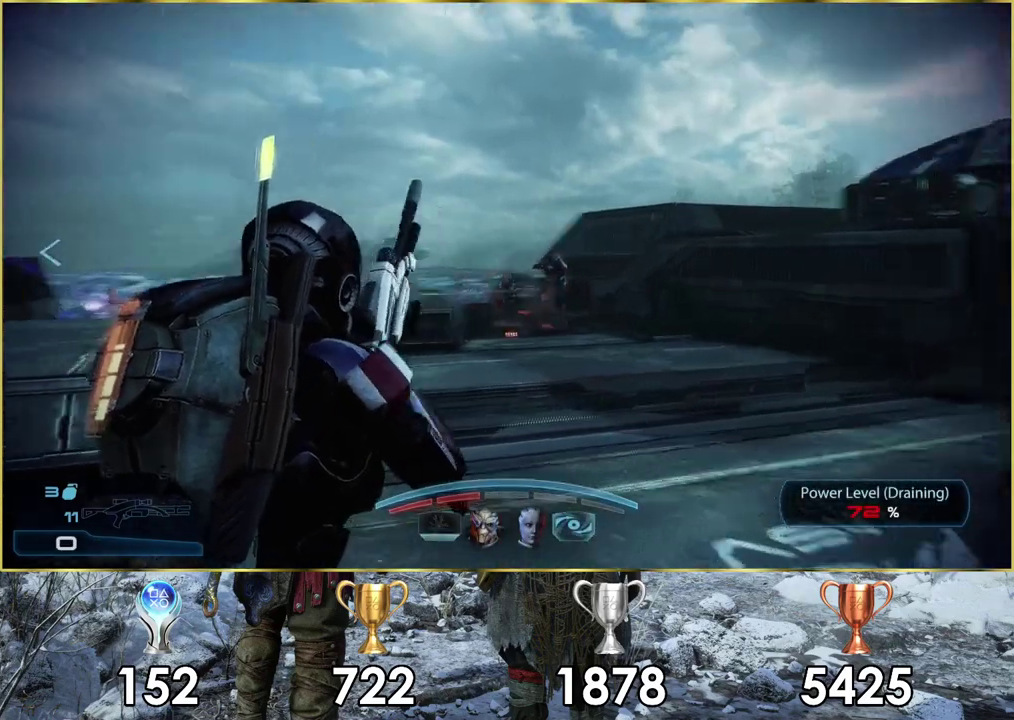
{"dt_ms": 300, "buttons": [], "left_stick": "up-right", "right_stick": "center", "events": [[267, "right_stick", "center"]]}
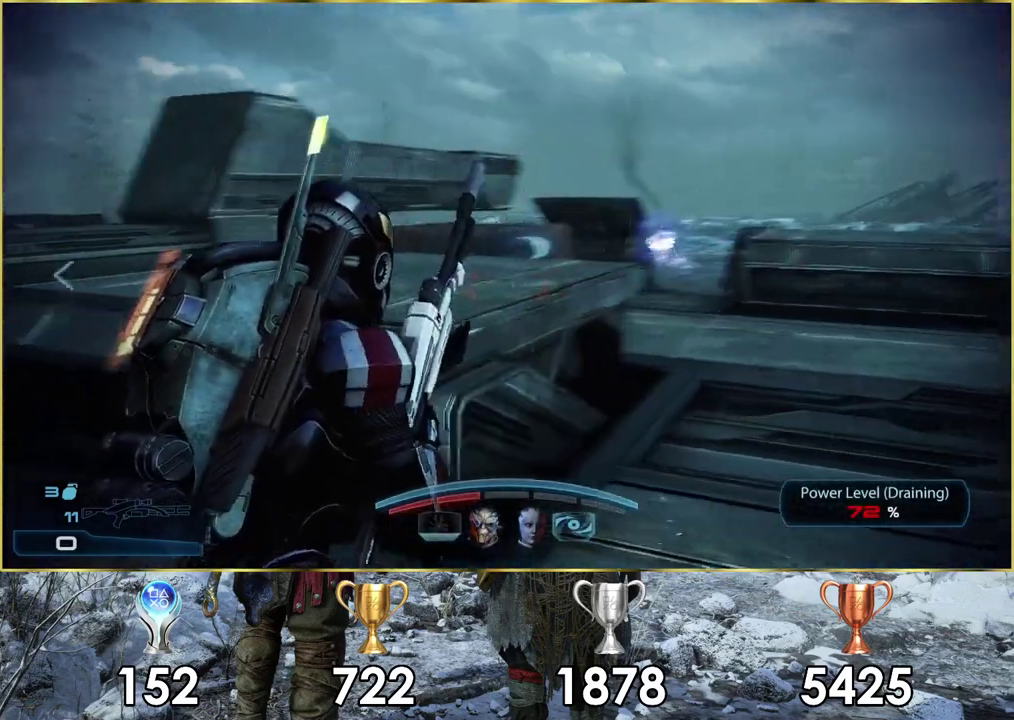
{"dt_ms": 400, "buttons": [], "left_stick": "up-right", "right_stick": "center", "events": [[150, "left_stick", "right"], [367, "left_stick", "up-right"]]}
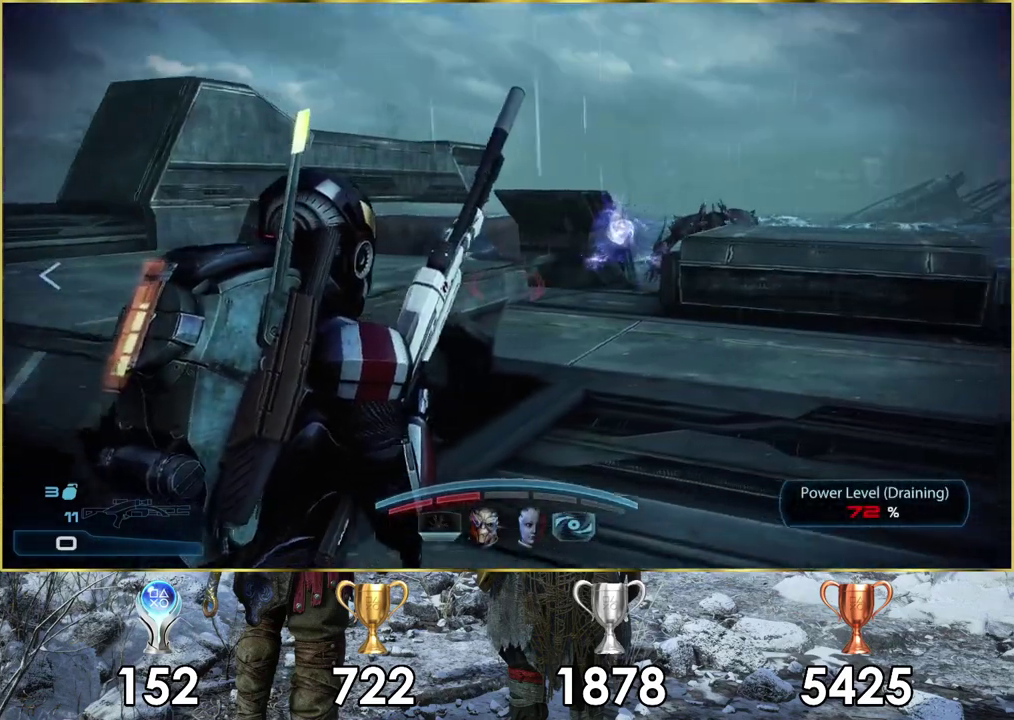
{"dt_ms": 200, "buttons": [], "left_stick": "up-left", "right_stick": "left", "events": [[50, "right_stick", "left"], [67, "left_stick", "up"], [167, "left_stick", "up-left"]]}
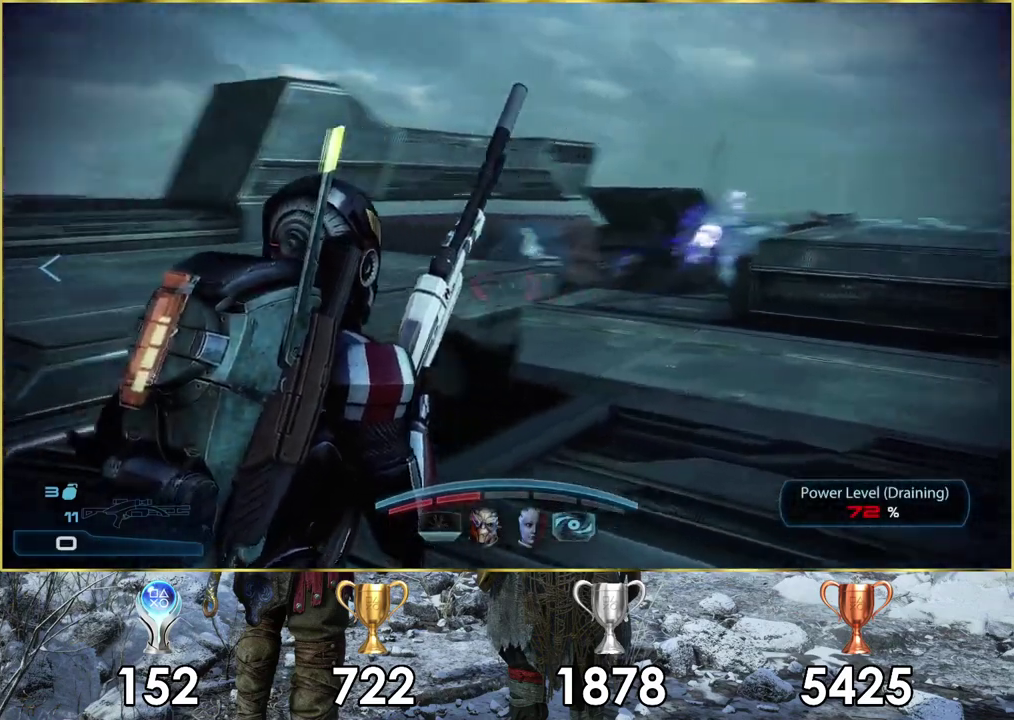
{"dt_ms": 400, "buttons": [], "left_stick": "up", "right_stick": "center", "events": [[200, "left_stick", "down-right"], [367, "left_stick", "up"], [367, "right_stick", "center"]]}
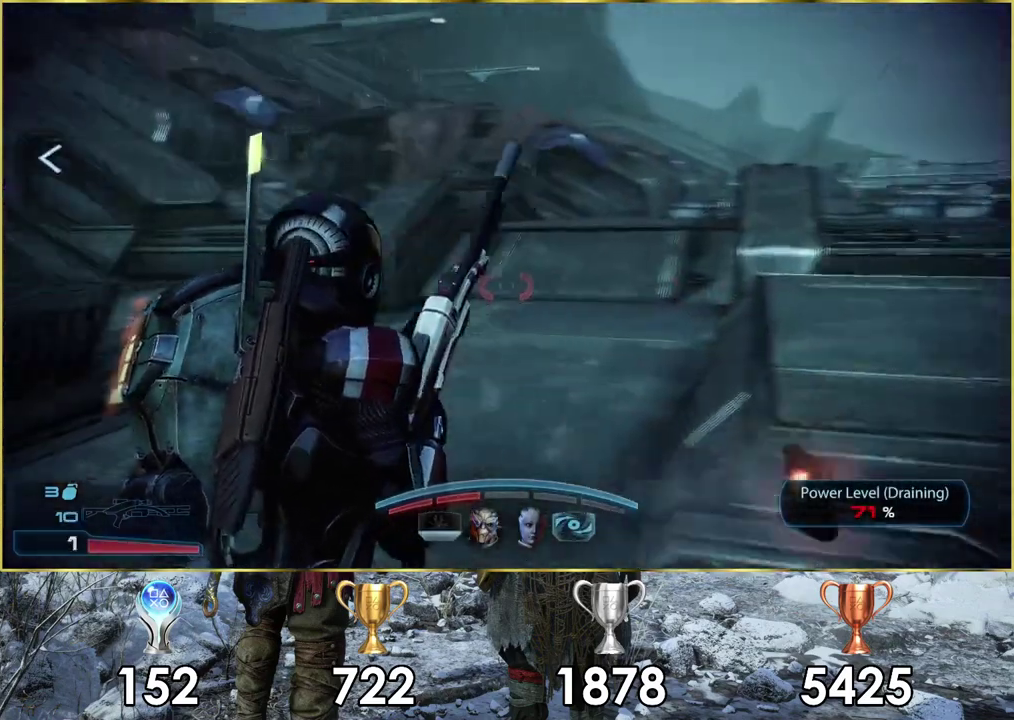
{"dt_ms": 400, "buttons": [], "left_stick": "up", "right_stick": "left", "events": [[200, "right_stick", "left"], [217, "left_stick", "up-left"], [317, "left_stick", "up"]]}
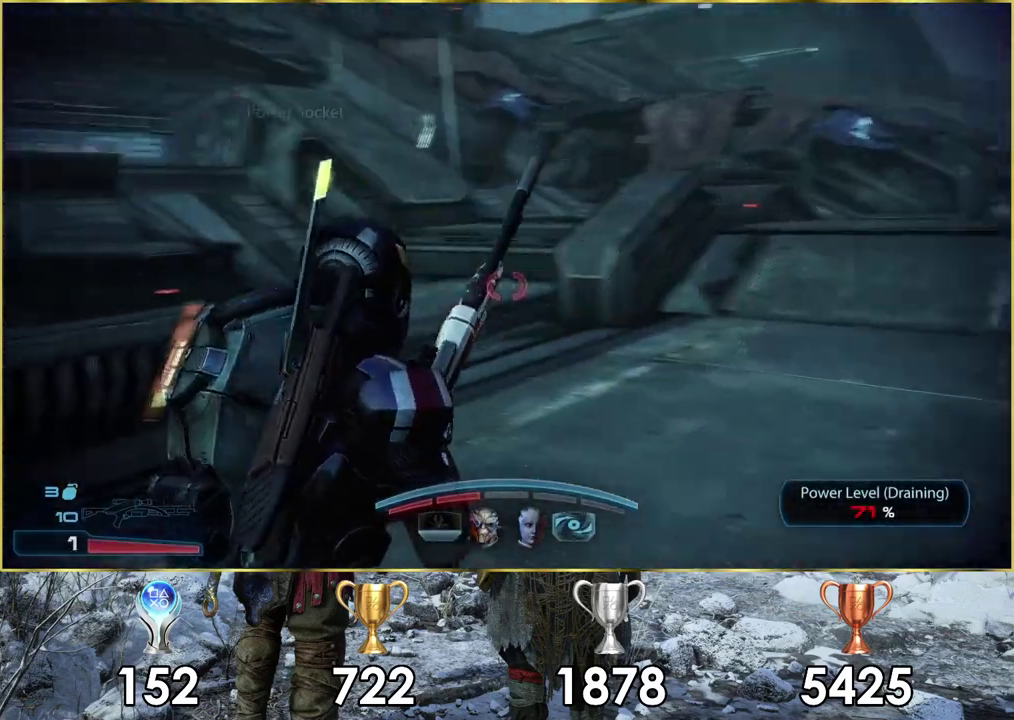
{"dt_ms": 200, "buttons": ["CROSS"], "left_stick": "up", "right_stick": "center", "events": [[33, "right_stick", "center"], [133, "CROSS", "down"]]}
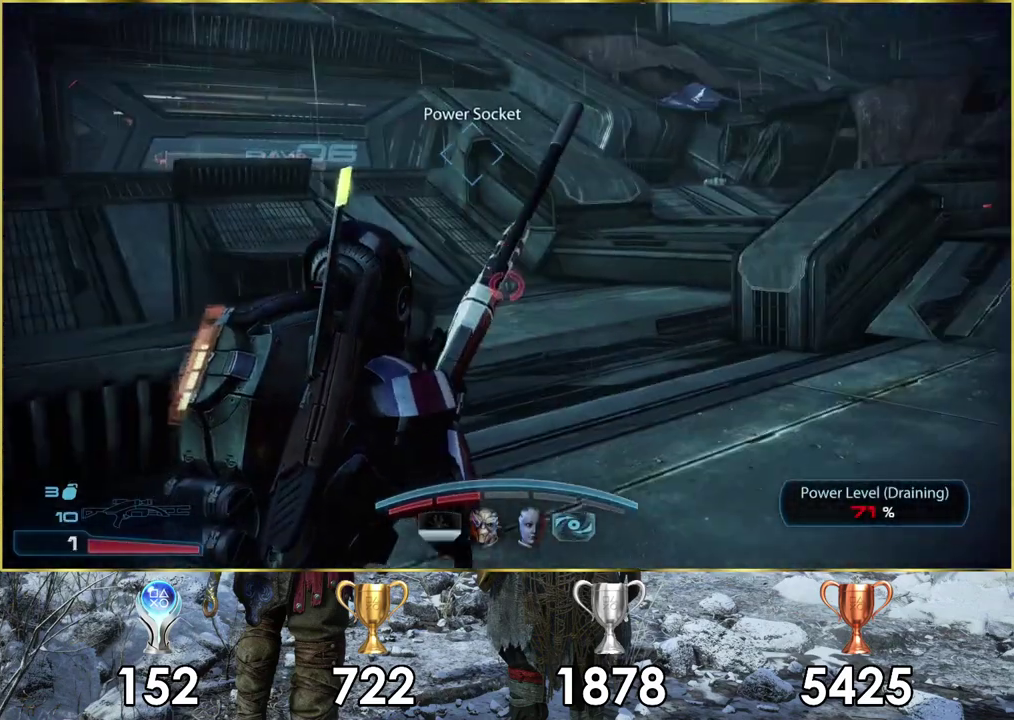
{"dt_ms": 400, "buttons": ["CROSS"], "left_stick": "up", "right_stick": "center", "events": [[50, "left_stick", "up-right"], [217, "left_stick", "up"]]}
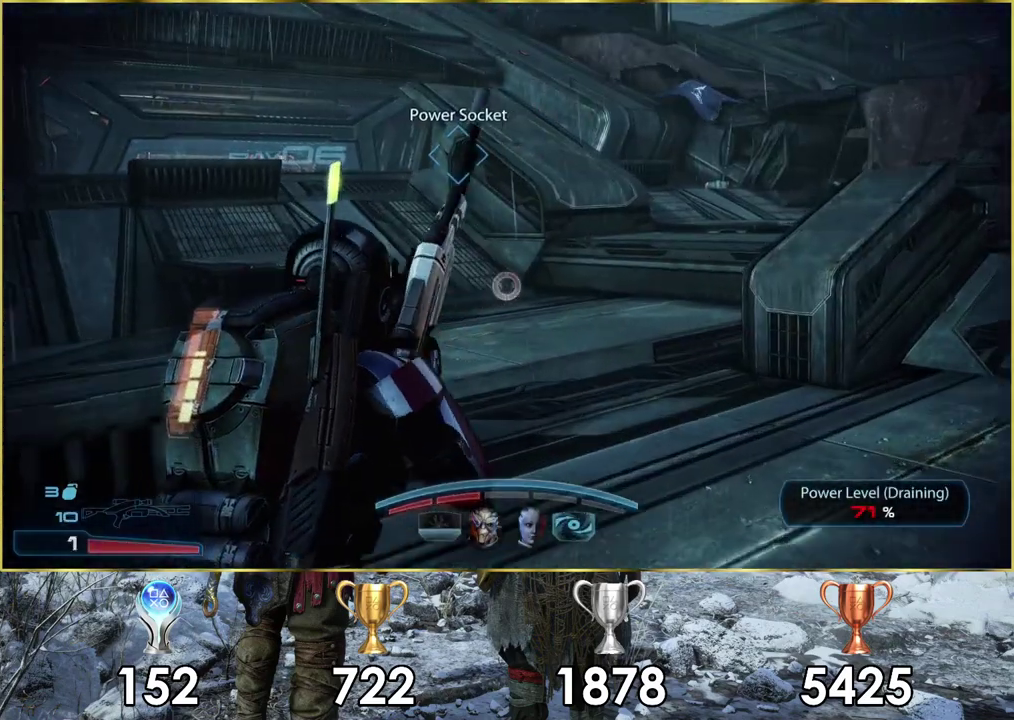
{"dt_ms": 500, "buttons": ["CROSS"], "left_stick": "up", "right_stick": "center", "events": []}
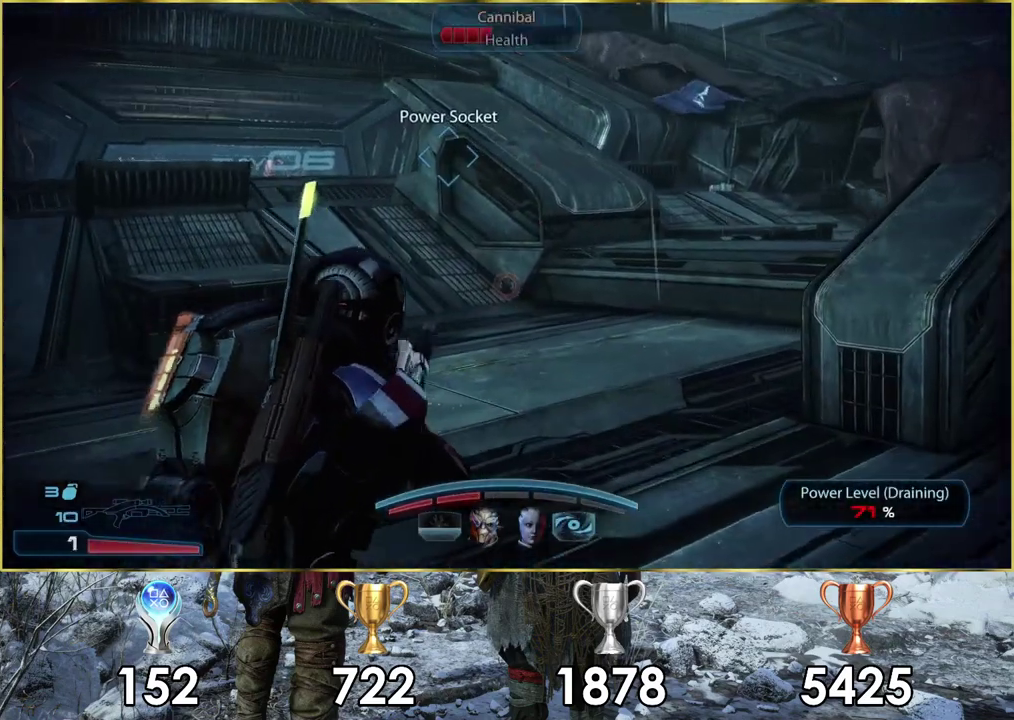
{"dt_ms": 500, "buttons": ["CROSS"], "left_stick": "up", "right_stick": "center", "events": []}
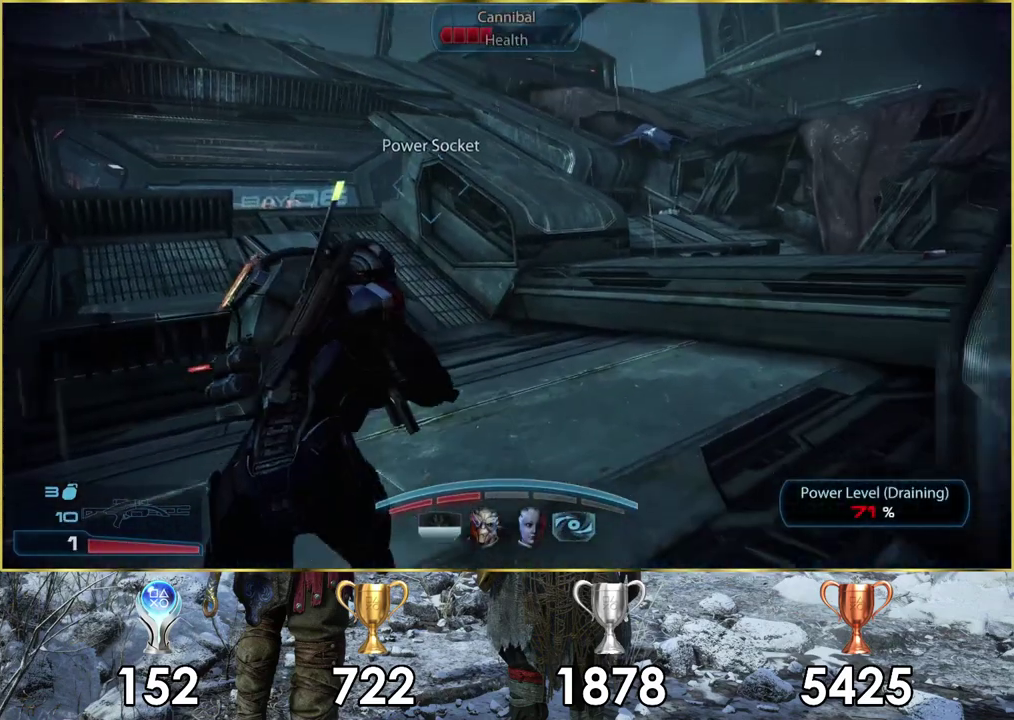
{"dt_ms": 500, "buttons": ["CROSS"], "left_stick": "up", "right_stick": "center", "events": [[267, "left_stick", "up-left"], [467, "left_stick", "up"]]}
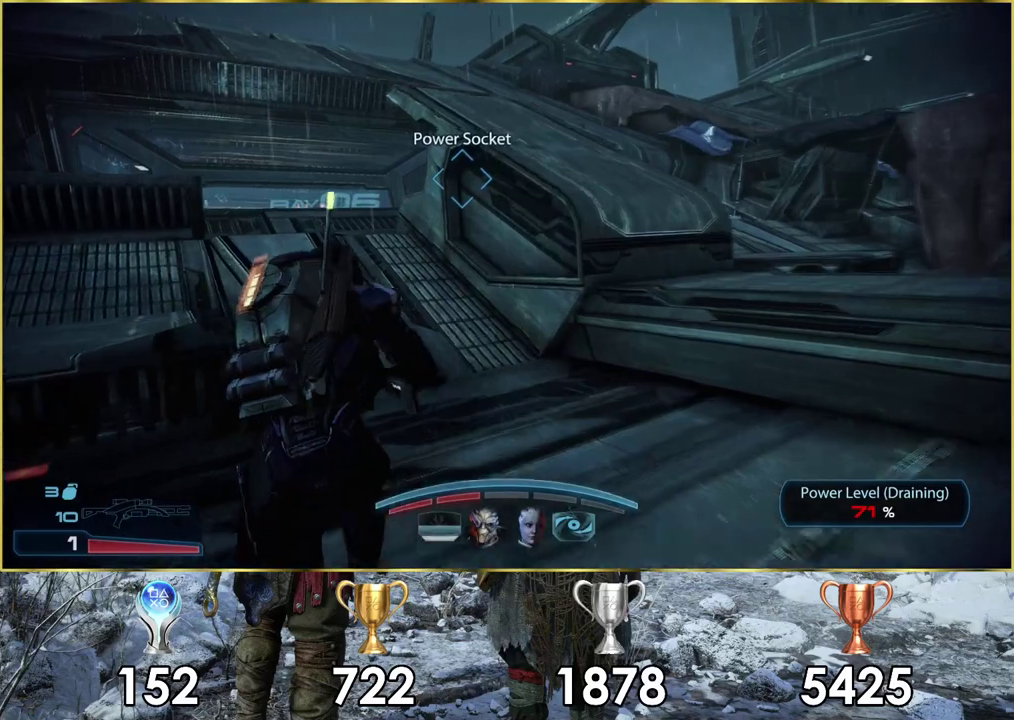
{"dt_ms": 500, "buttons": ["CROSS"], "left_stick": "up", "right_stick": "center", "events": []}
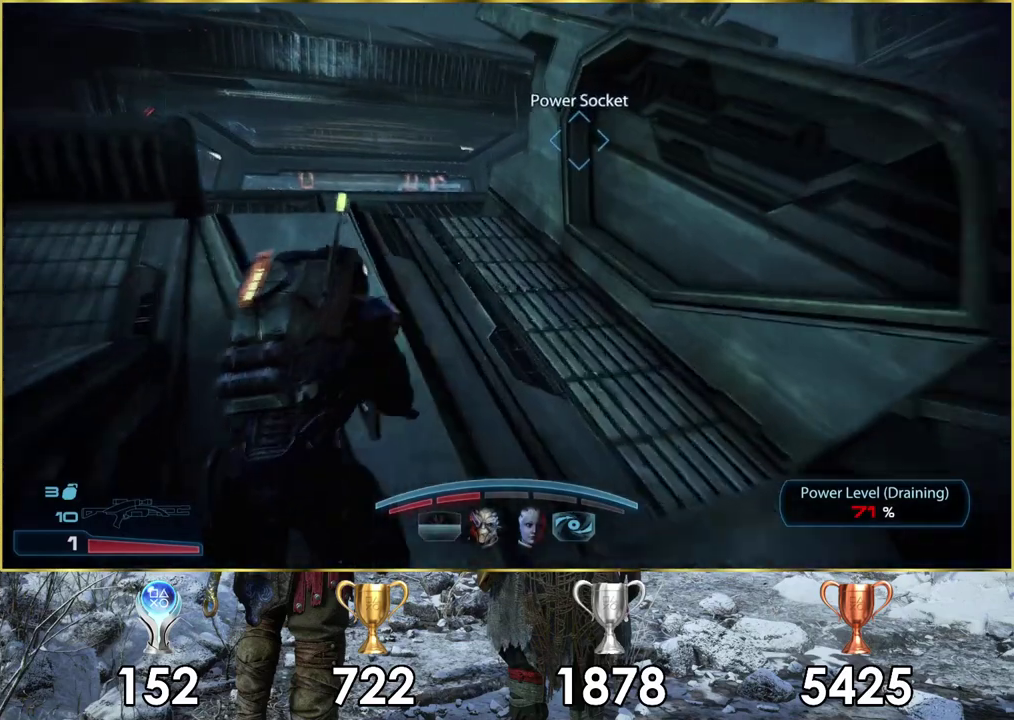
{"dt_ms": 600, "buttons": [], "left_stick": "up-left", "right_stick": "right", "events": [[350, "CROSS", "up"], [533, "right_stick", "right"], [567, "left_stick", "up-left"]]}
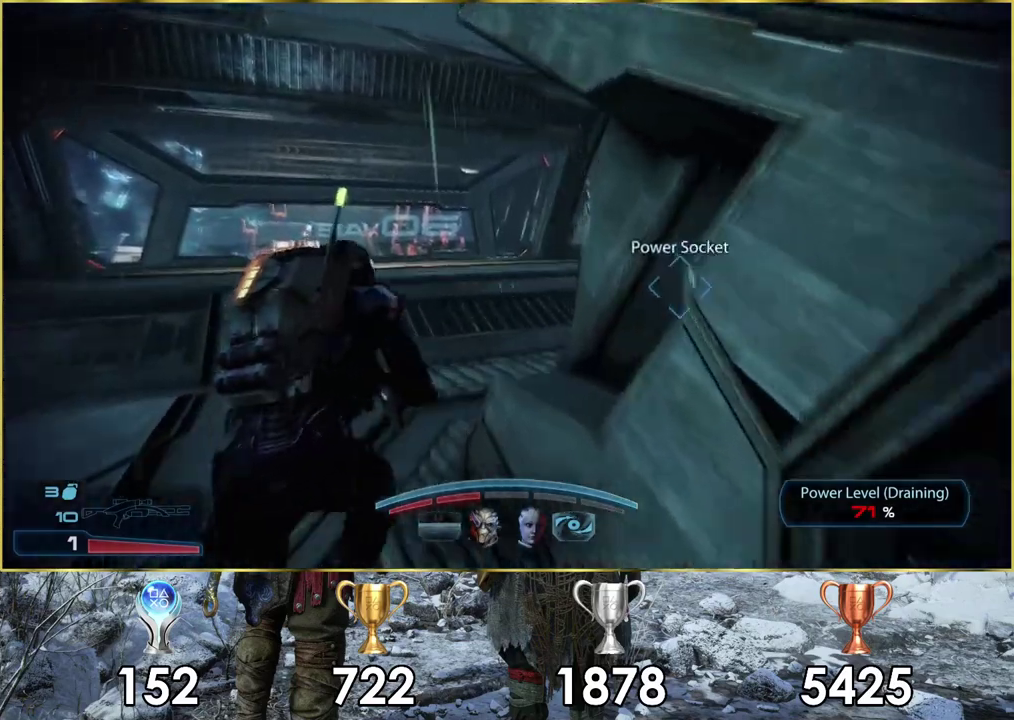
{"dt_ms": 400, "buttons": [], "left_stick": "up-left", "right_stick": "right"}